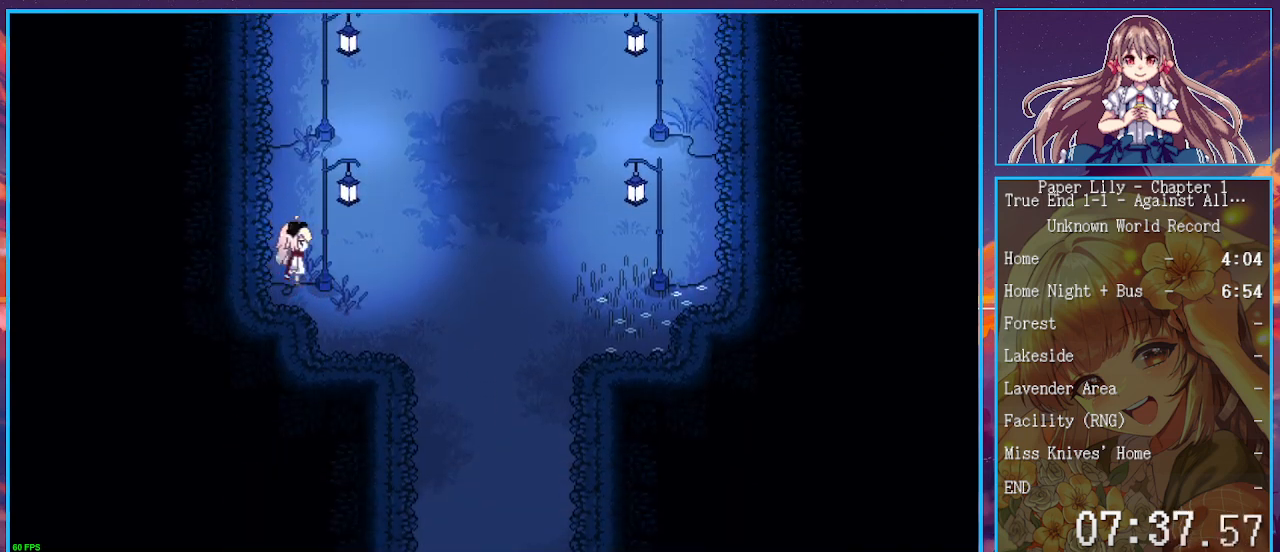
Gameplay with keyboard; each line is a JSON object with the keys held at the frame after it. "events" lists presses ("down") and releases ("up") of ".", "/", "0", "1", "2", "3", "4", "5", "6", "7", "8", "9", "a", "alt_l", "alt_r", "b", "backspace", "c", "caps_lock", "comma", "ctrl_l", "ctrl_r", "d", "down", "e", "equals", "escape", "f", "f1", "f10", "f11", "f12", "f2", "f3", "f4", "f5", "f6", "f7", "f8", "f9", "g", "h", "i", "j", "k", "l", "lbracket", "left", "m", "minus", "n", "o", "p", "q", "quote", "r", "rbracket", "return", "right", "s", "semicolon", "shift_l", "shift_r", "space", "super", "t", "tab", "tilde", "u", "up", "v", "w", "y" and "z" between this image and that frame as [ms after this image, input, new state], when the widget could be followed in between. No other keys are recorded. Mouse input is not recorded. Not read: x.
{"keys": ["shift_l", "up"], "events": [[233, "z", "down"], [333, "z", "up"], [433, "up", "down"]]}
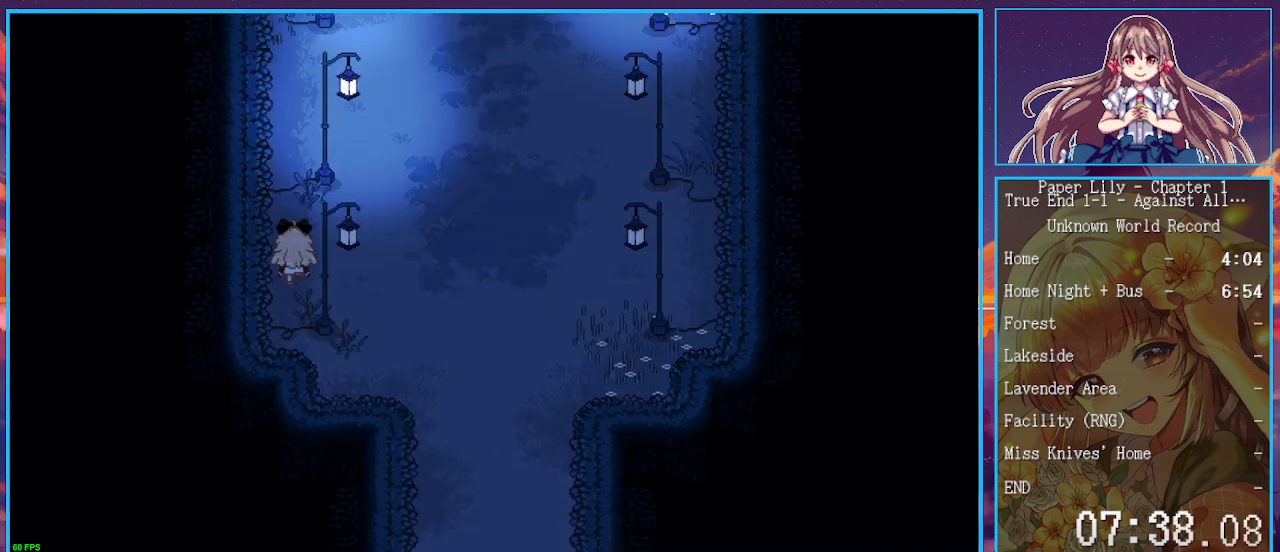
{"keys": ["shift_l"], "events": [[267, "up", "up"], [300, "right", "down"], [367, "right", "up"], [367, "z", "down"], [433, "z", "up"]]}
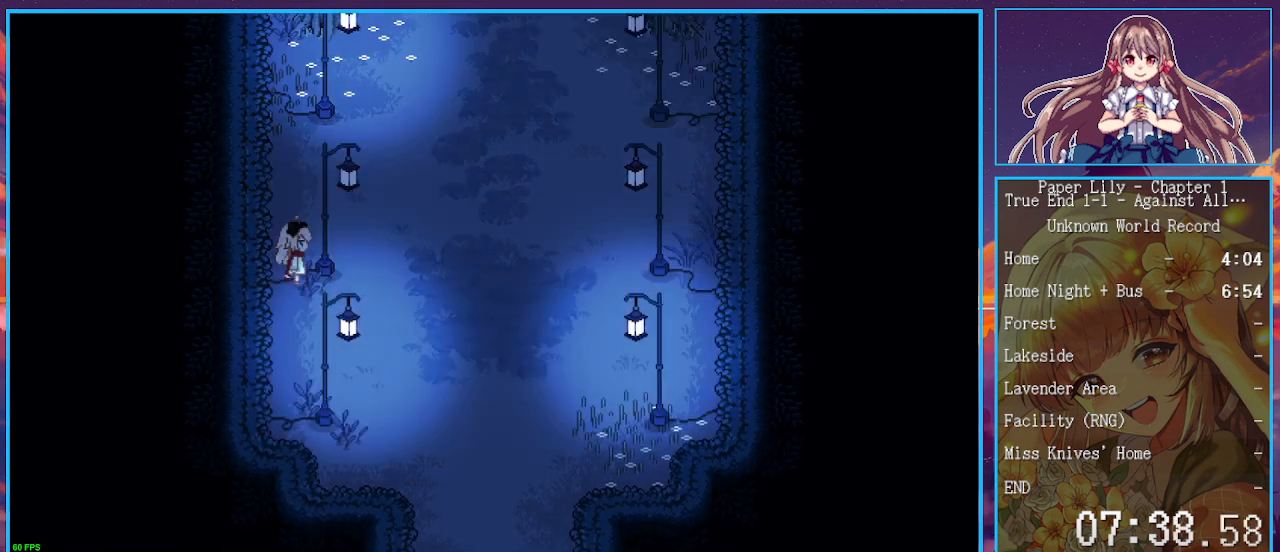
{"keys": ["shift_l", "up"], "events": [[133, "up", "down"]]}
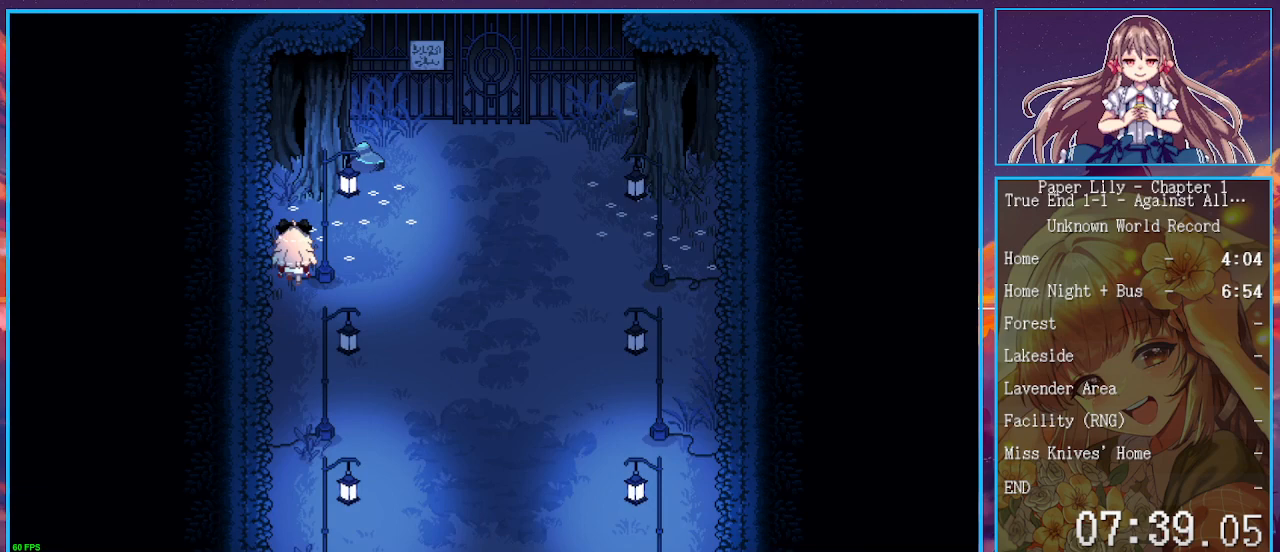
{"keys": ["shift_l"], "events": [[67, "up", "up"], [100, "right", "down"], [100, "z", "down"], [133, "right", "up"], [200, "z", "up"]]}
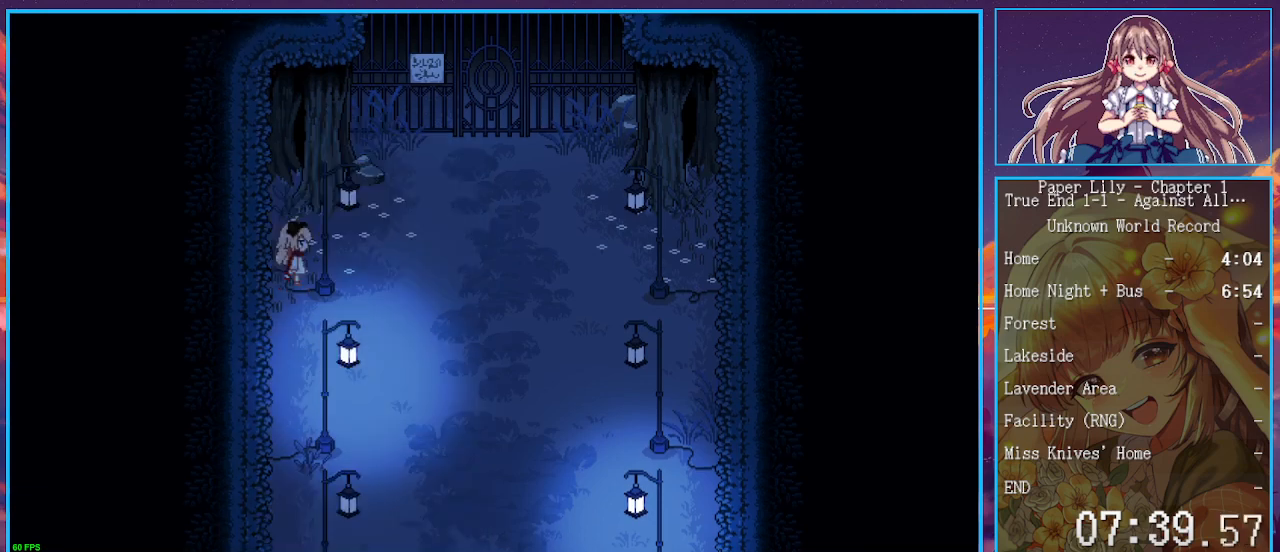
{"keys": ["right", "shift_l", "up"], "events": [[33, "up", "down"], [67, "right", "down"]]}
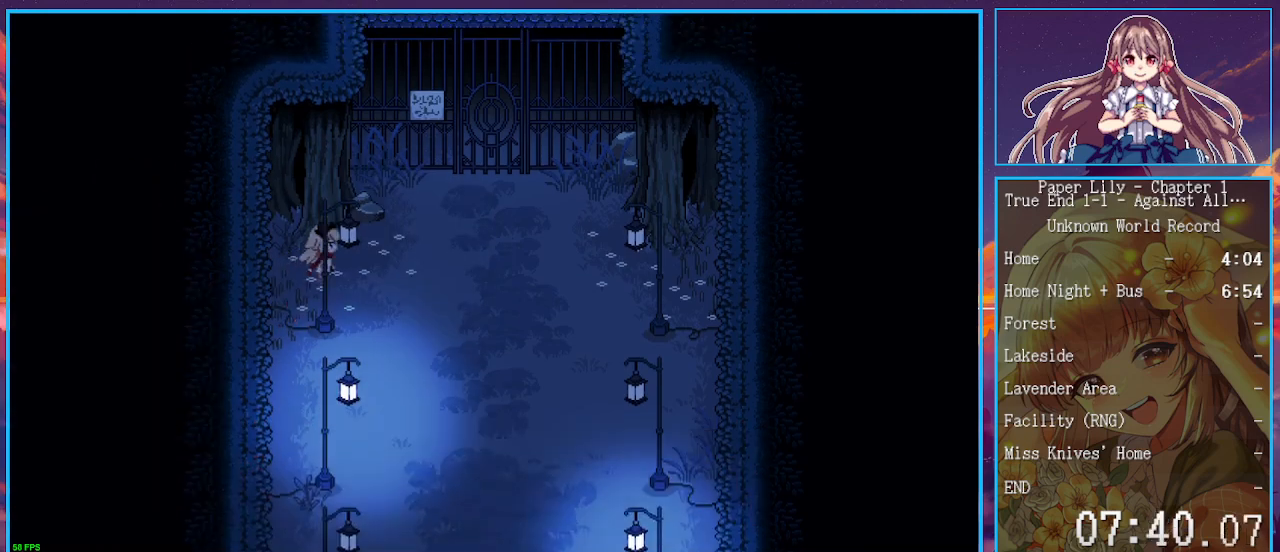
{"keys": ["right", "shift_l"], "events": [[133, "up", "up"]]}
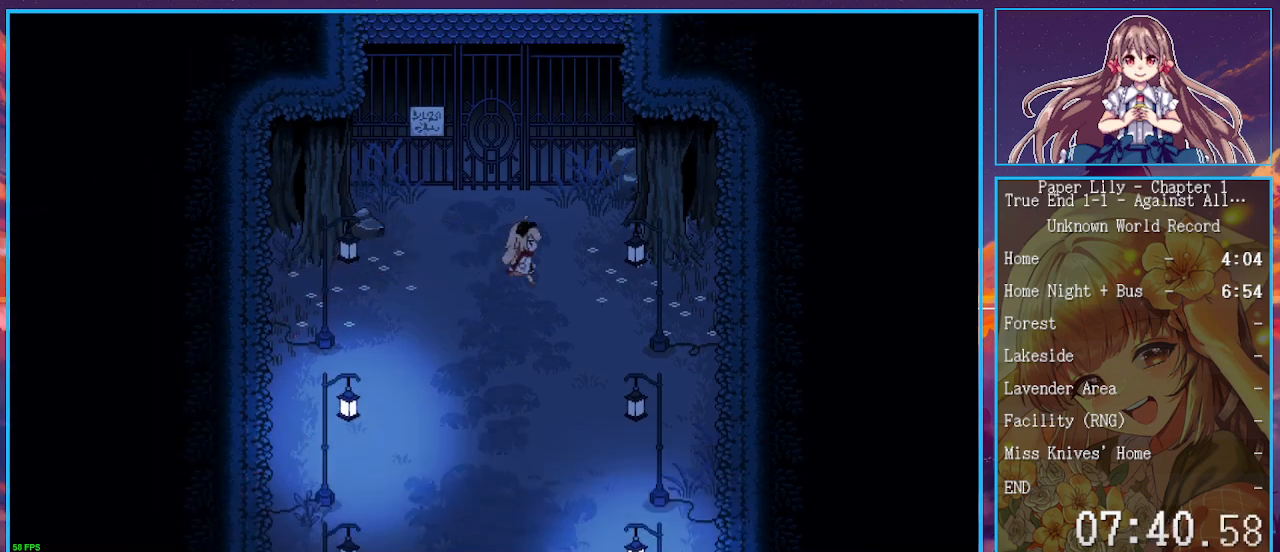
{"keys": ["down", "shift_l"], "events": [[67, "down", "down"], [133, "down", "up"], [433, "down", "down"], [467, "right", "up"]]}
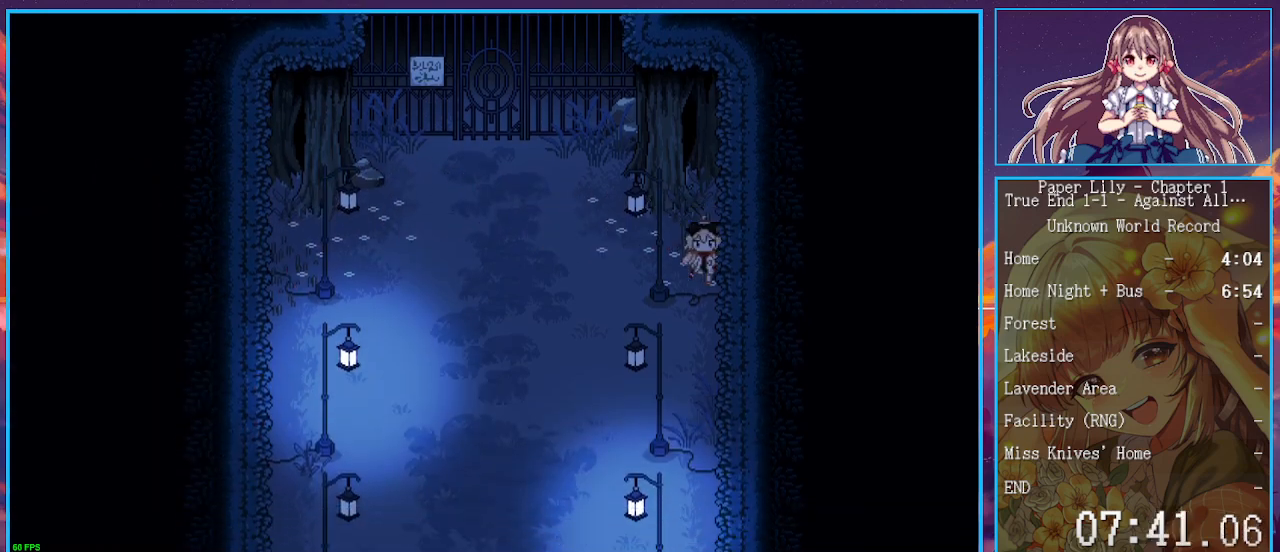
{"keys": ["down", "shift_l"], "events": [[67, "down", "up"], [100, "left", "down"], [200, "left", "up"], [200, "z", "down"], [300, "z", "up"], [433, "down", "down"]]}
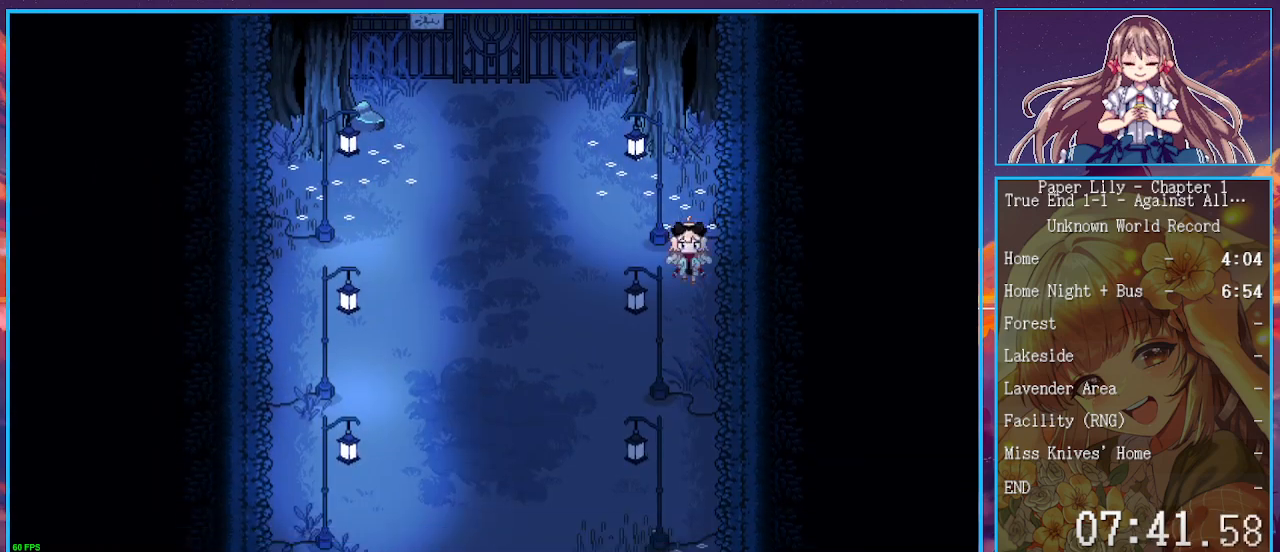
{"keys": ["down", "shift_l"], "events": []}
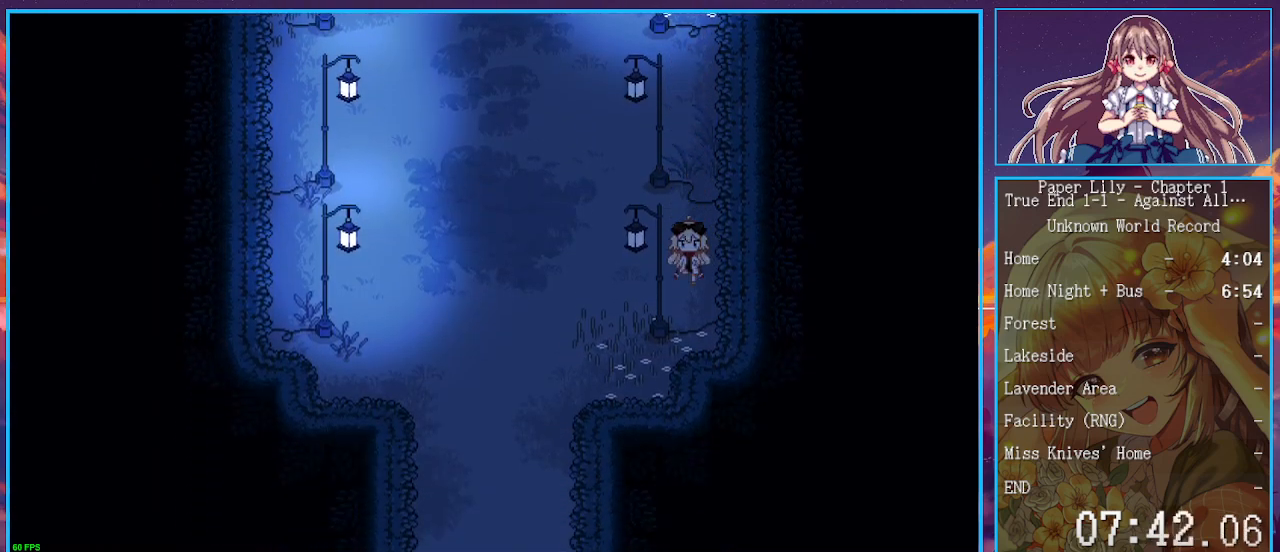
{"keys": ["shift_l"], "events": [[200, "down", "up"], [200, "left", "down"], [233, "left", "up"], [233, "z", "down"], [333, "z", "up"]]}
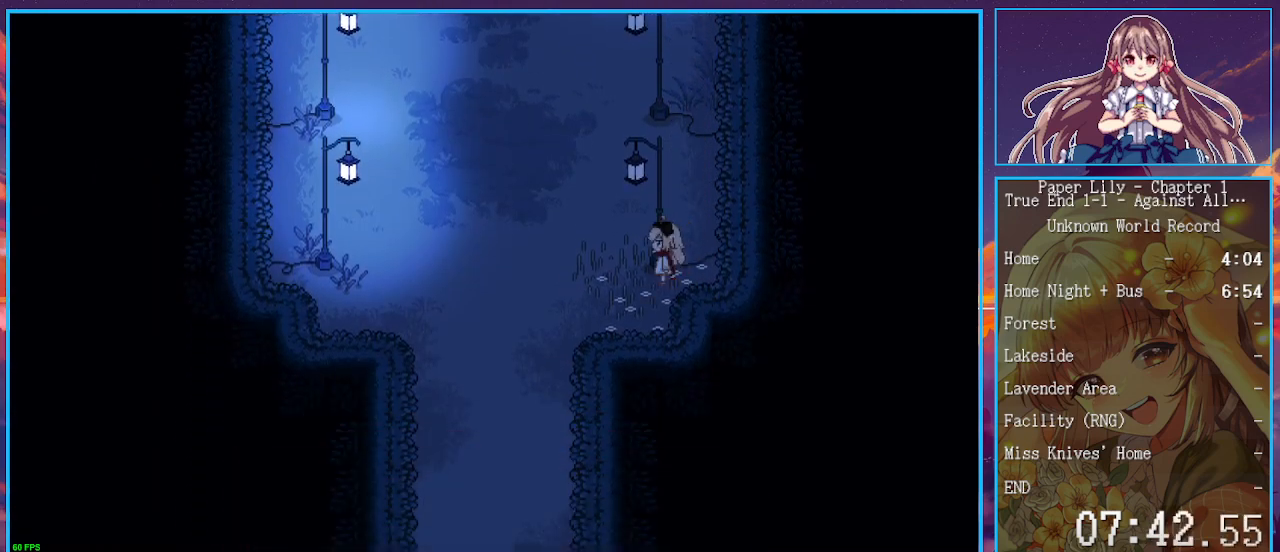
{"keys": ["shift_l"], "events": [[100, "right", "down"], [167, "right", "up"], [167, "up", "down"], [267, "up", "up"], [400, "left", "down"], [433, "left", "up"]]}
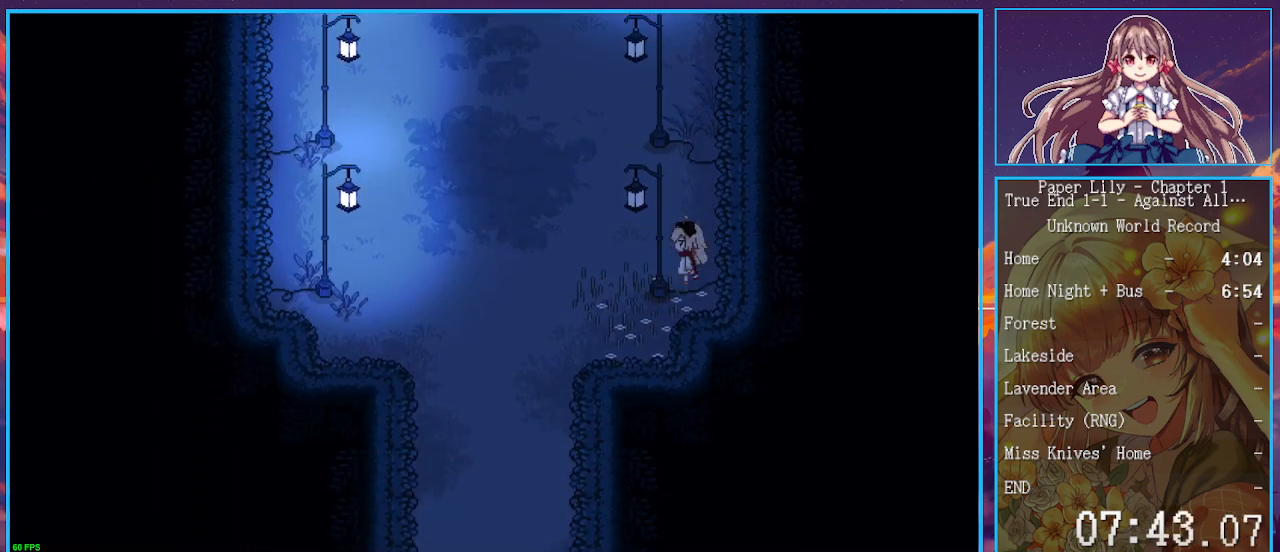
{"keys": ["shift_l"], "events": [[33, "z", "down"], [133, "z", "up"]]}
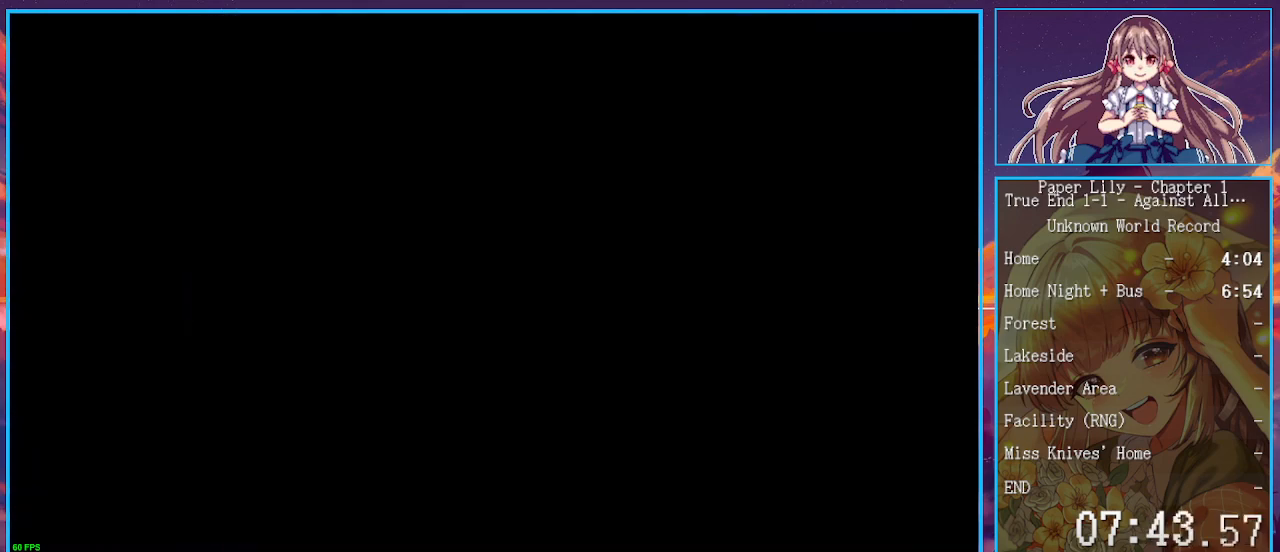
{"keys": ["shift_l"], "events": []}
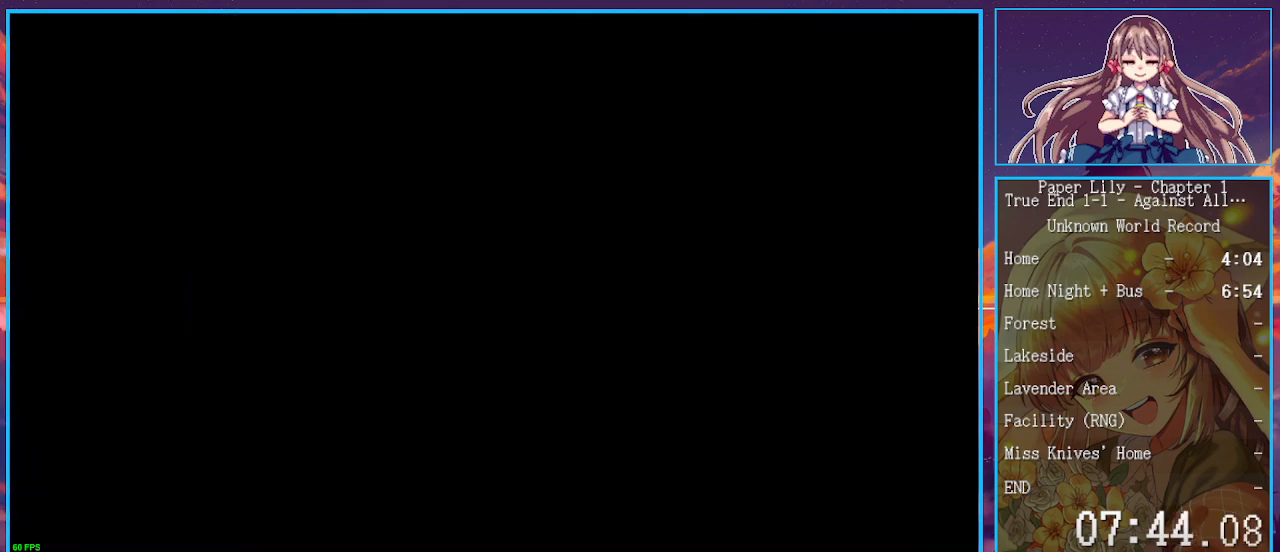
{"keys": ["shift_l"], "events": []}
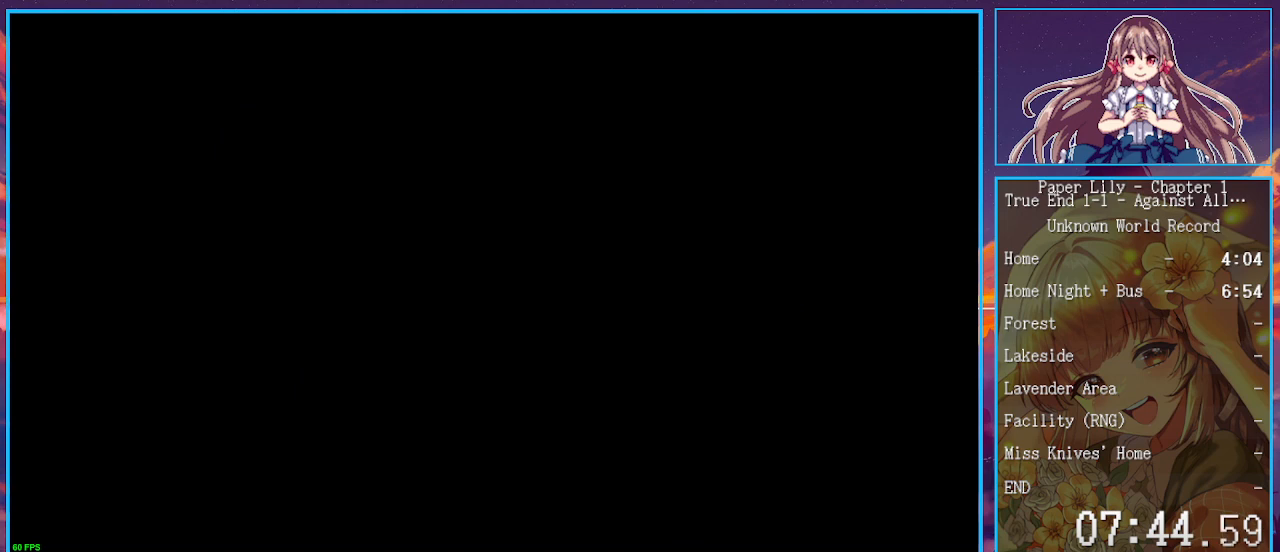
{"keys": ["left", "shift_l", "up"], "events": [[400, "up", "down"], [500, "left", "down"]]}
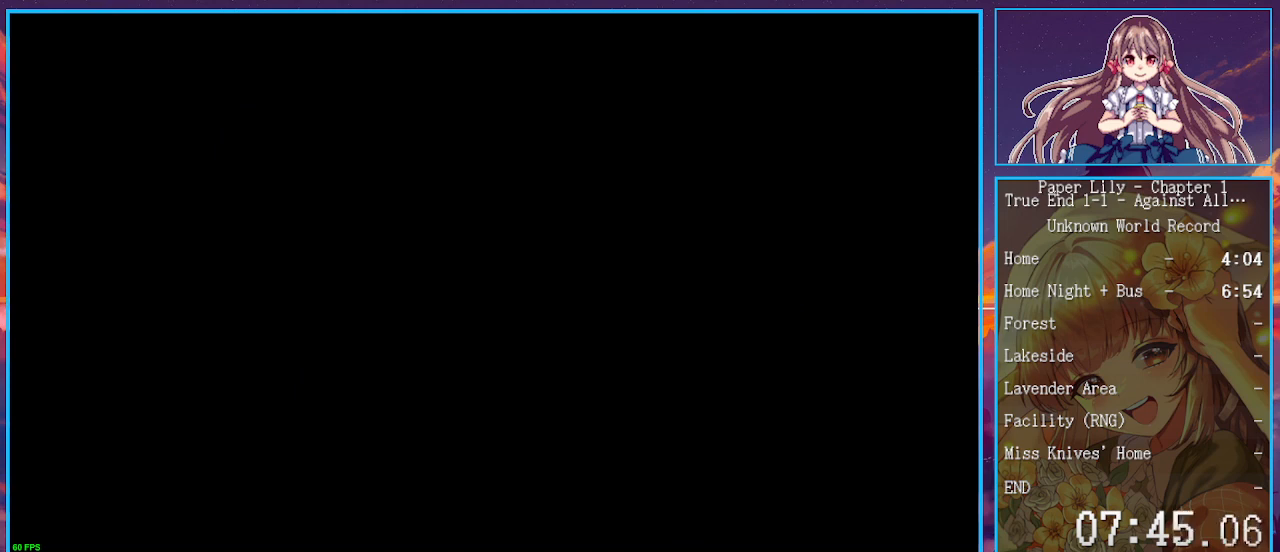
{"keys": ["shift_l", "up"], "events": [[233, "left", "up"]]}
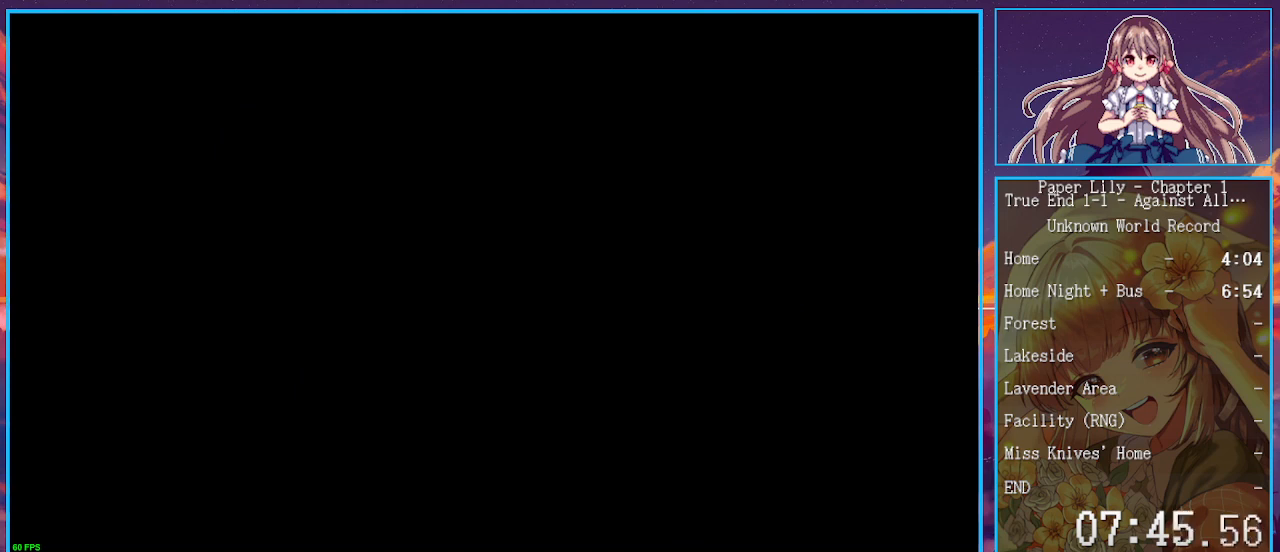
{"keys": ["left", "shift_l", "up"], "events": [[267, "left", "down"], [400, "left", "up"], [500, "left", "down"]]}
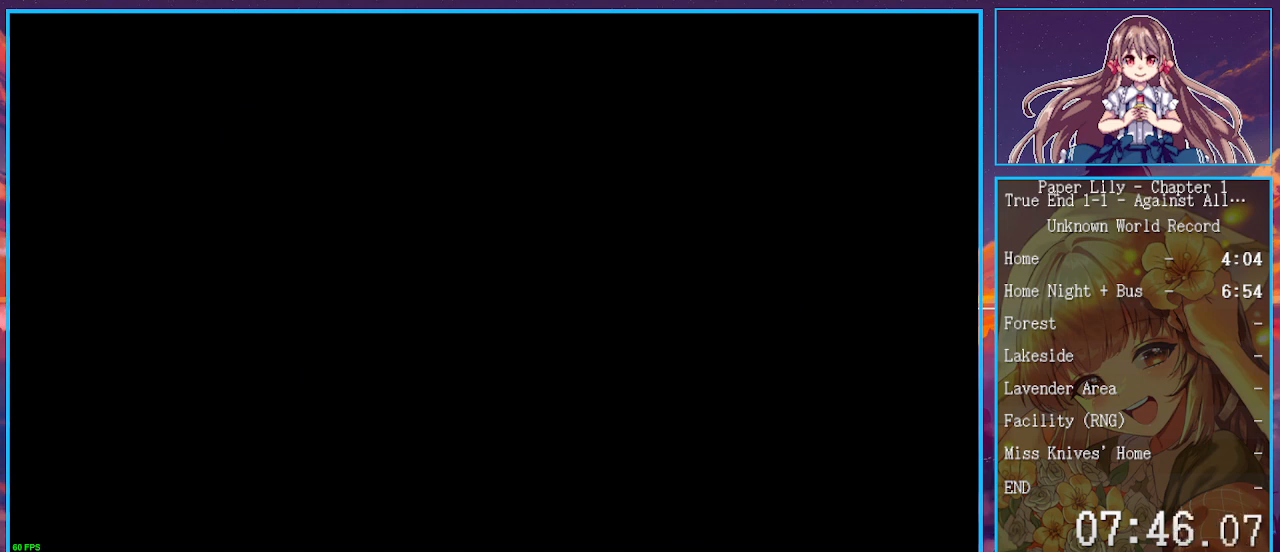
{"keys": ["left", "shift_l", "up"], "events": [[100, "left", "up"], [167, "left", "down"], [267, "left", "up"], [333, "left", "down"], [400, "left", "up"], [500, "left", "down"]]}
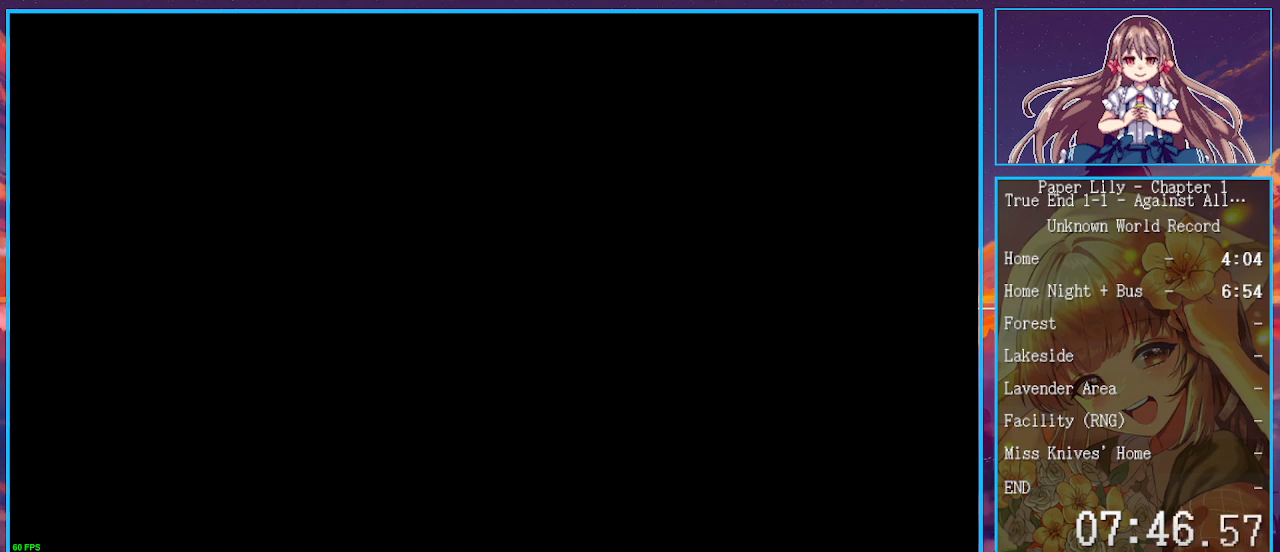
{"keys": ["left", "shift_l", "up"], "events": [[67, "left", "up"], [133, "left", "down"], [200, "left", "up"], [300, "left", "down"], [367, "left", "up"], [467, "left", "down"]]}
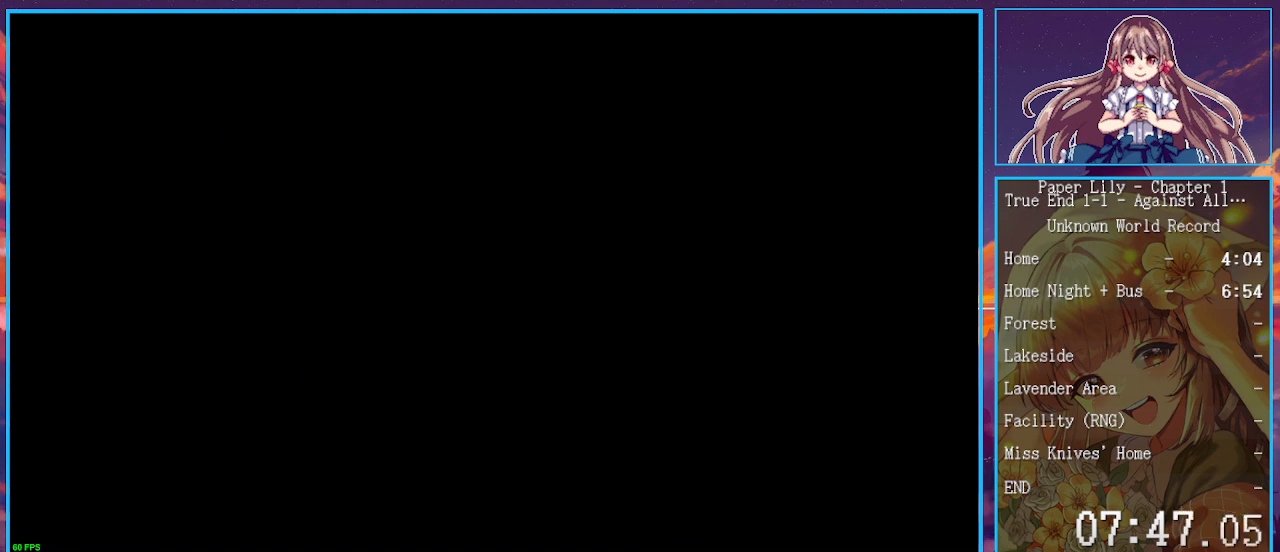
{"keys": ["shift_l", "up"], "events": [[67, "left", "up"], [100, "left", "down"], [200, "left", "up"], [300, "left", "down"], [333, "left", "up"], [433, "left", "down"], [500, "left", "up"]]}
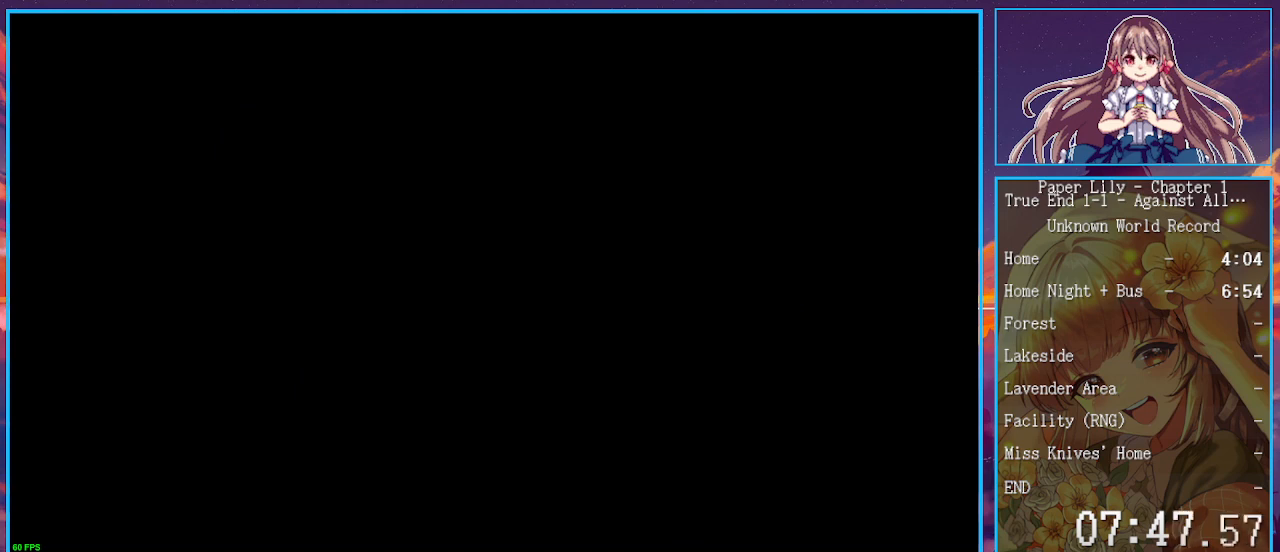
{"keys": ["left", "shift_l", "up"], "events": [[100, "left", "down"], [167, "left", "up"], [267, "left", "down"], [333, "left", "up"], [400, "left", "down"]]}
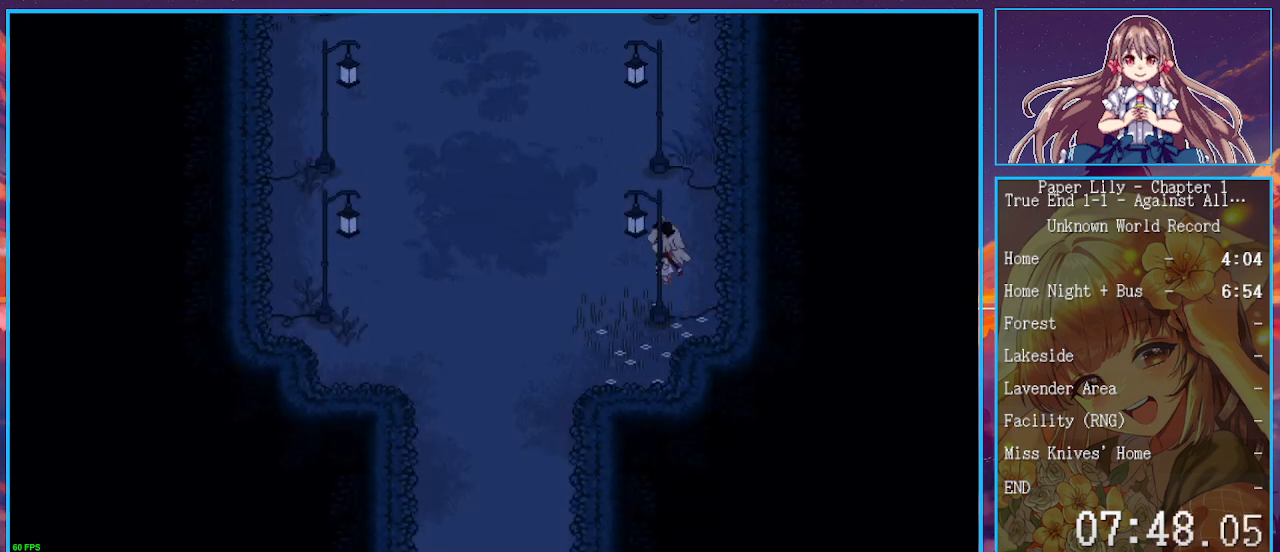
{"keys": ["shift_l", "up"], "events": [[333, "left", "up"]]}
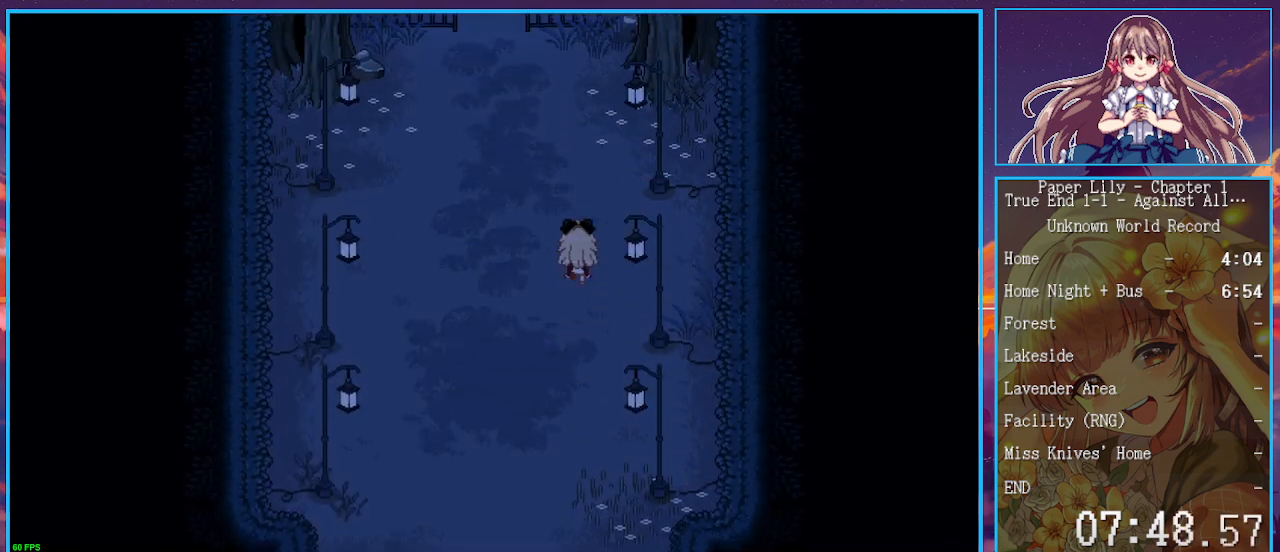
{"keys": ["shift_l", "up"], "events": [[33, "left", "down"], [333, "left", "up"]]}
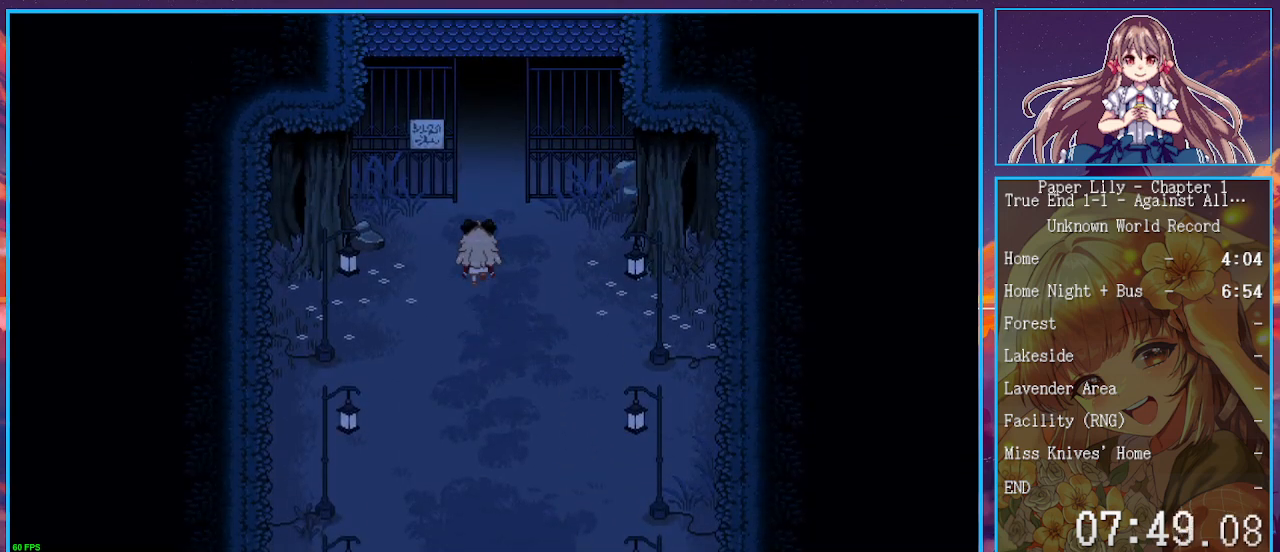
{"keys": ["shift_l", "up", "z"], "events": [[267, "right", "down"], [333, "right", "up"], [467, "z", "down"]]}
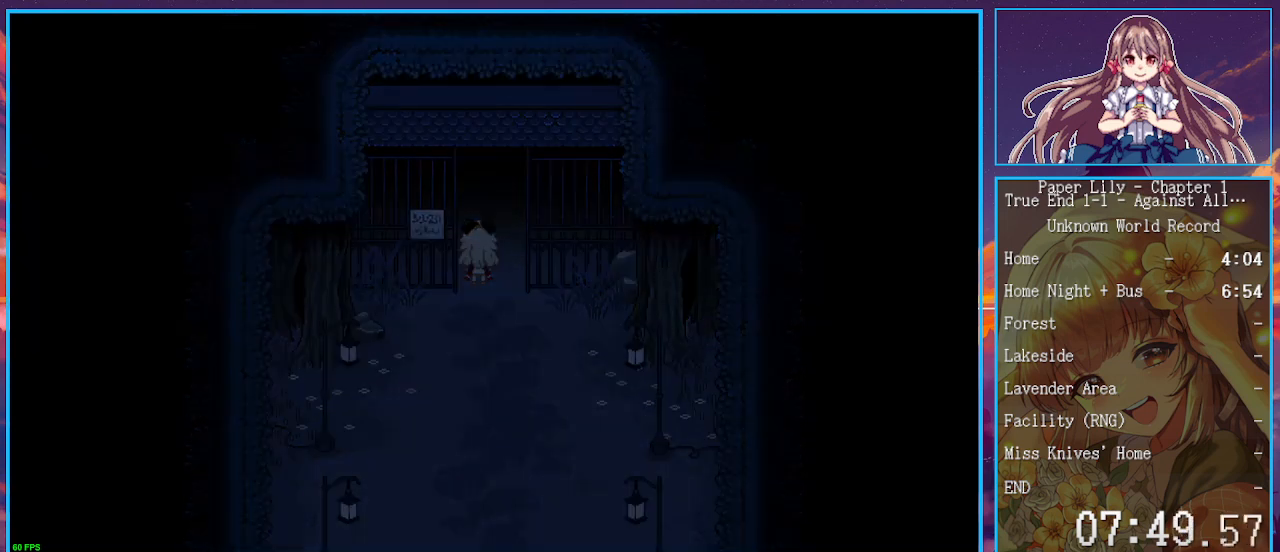
{"keys": ["shift_l", "up"], "events": [[67, "z", "up"]]}
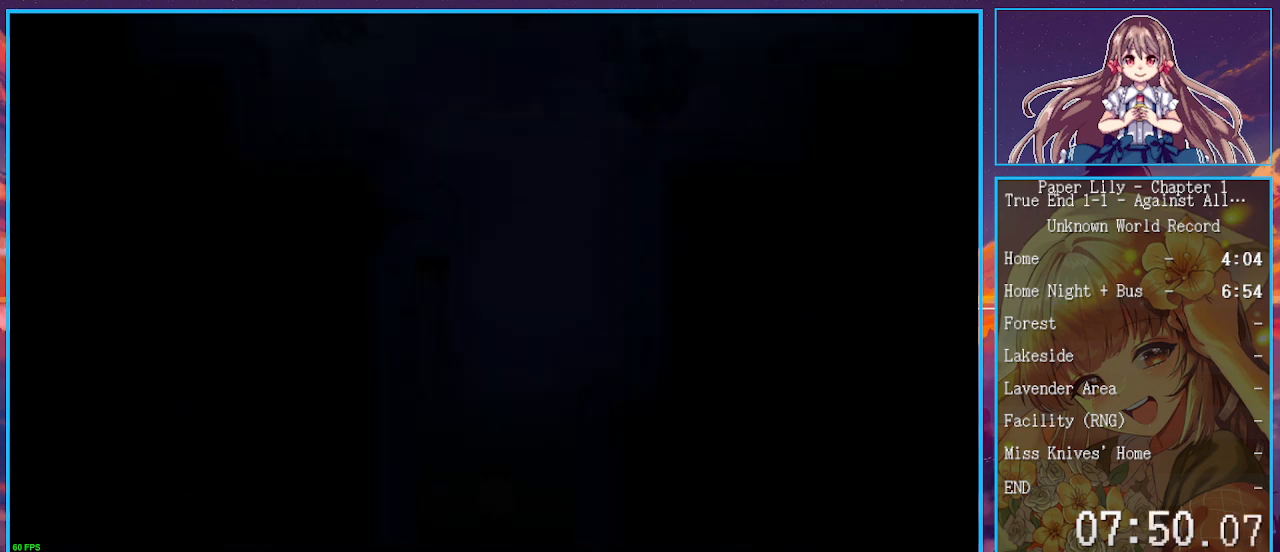
{"keys": ["shift_l", "up"], "events": []}
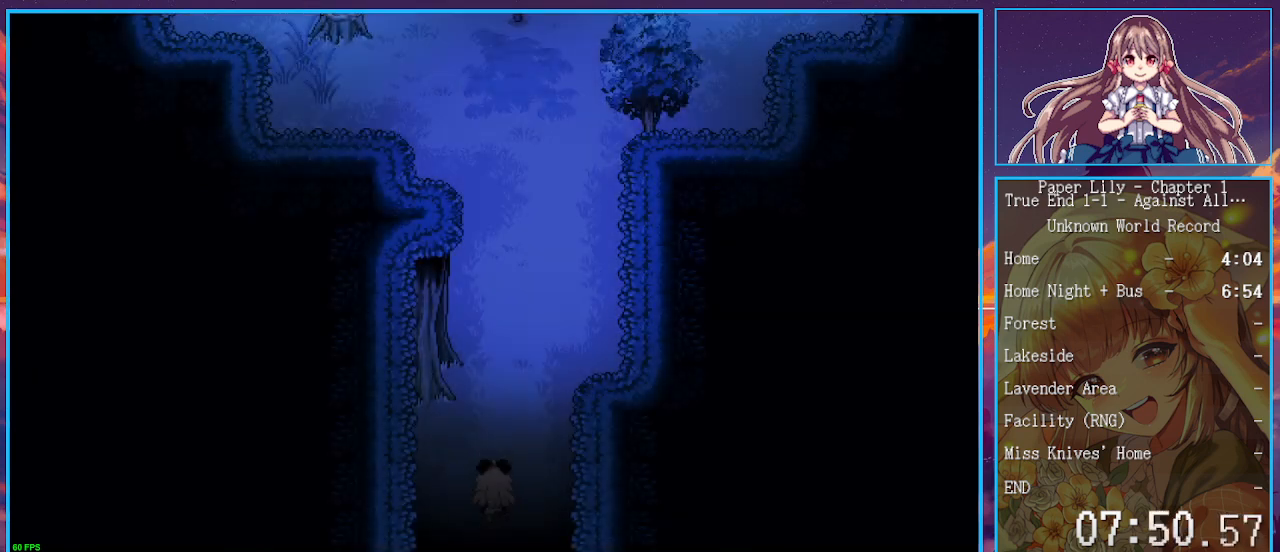
{"keys": ["shift_l", "up"], "events": []}
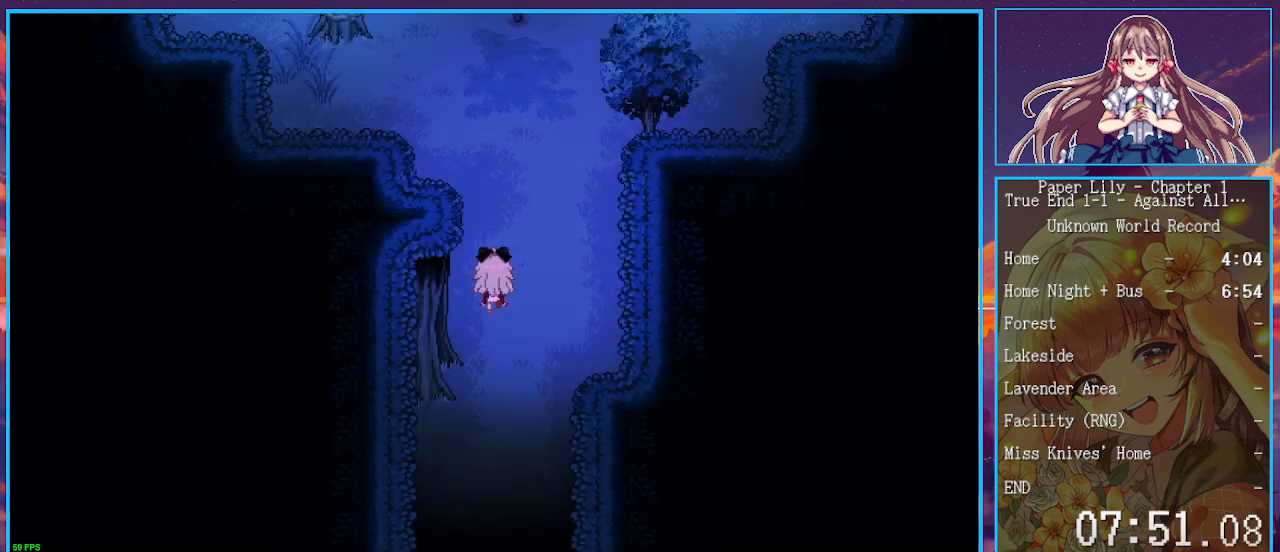
{"keys": ["right", "shift_l", "up"], "events": [[233, "right", "down"]]}
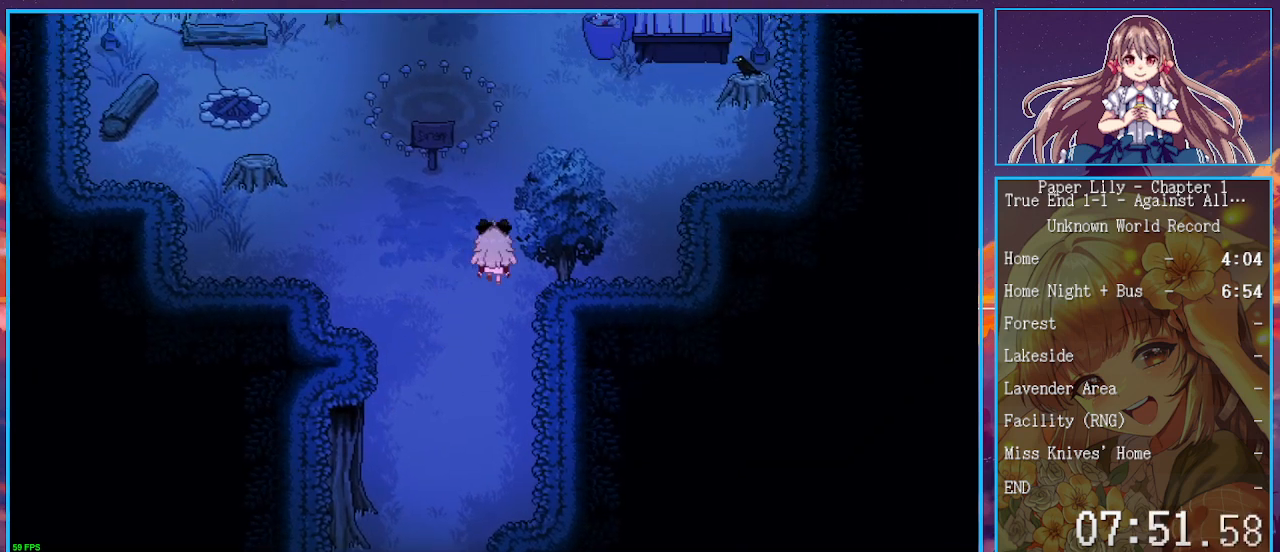
{"keys": ["shift_l", "up"], "events": [[100, "right", "up"]]}
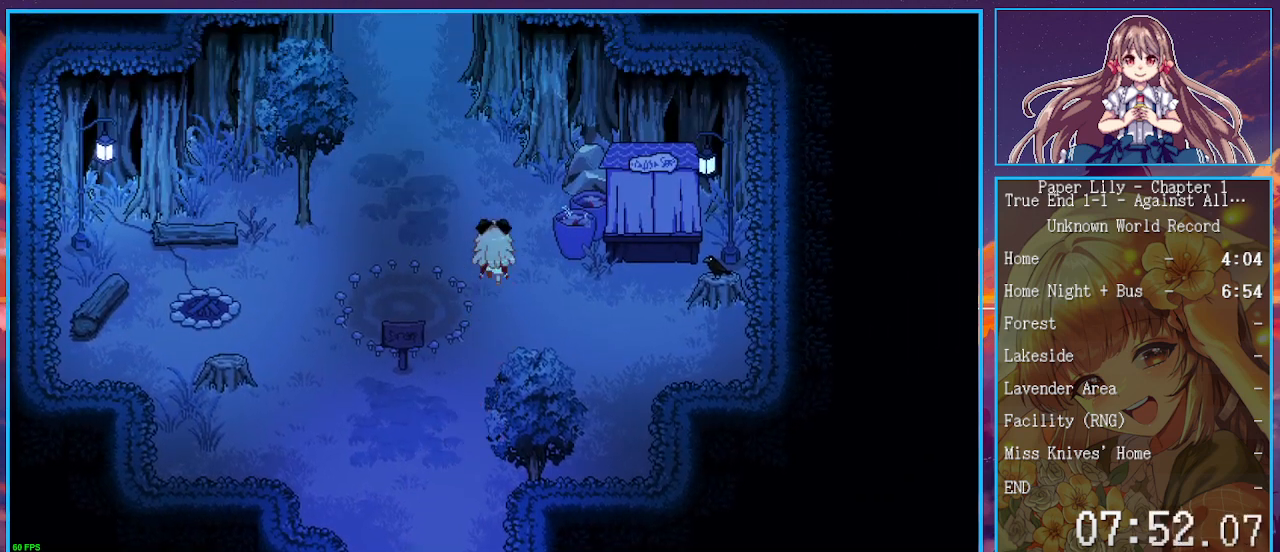
{"keys": ["shift_l", "up"], "events": [[167, "left", "down"], [400, "left", "up"]]}